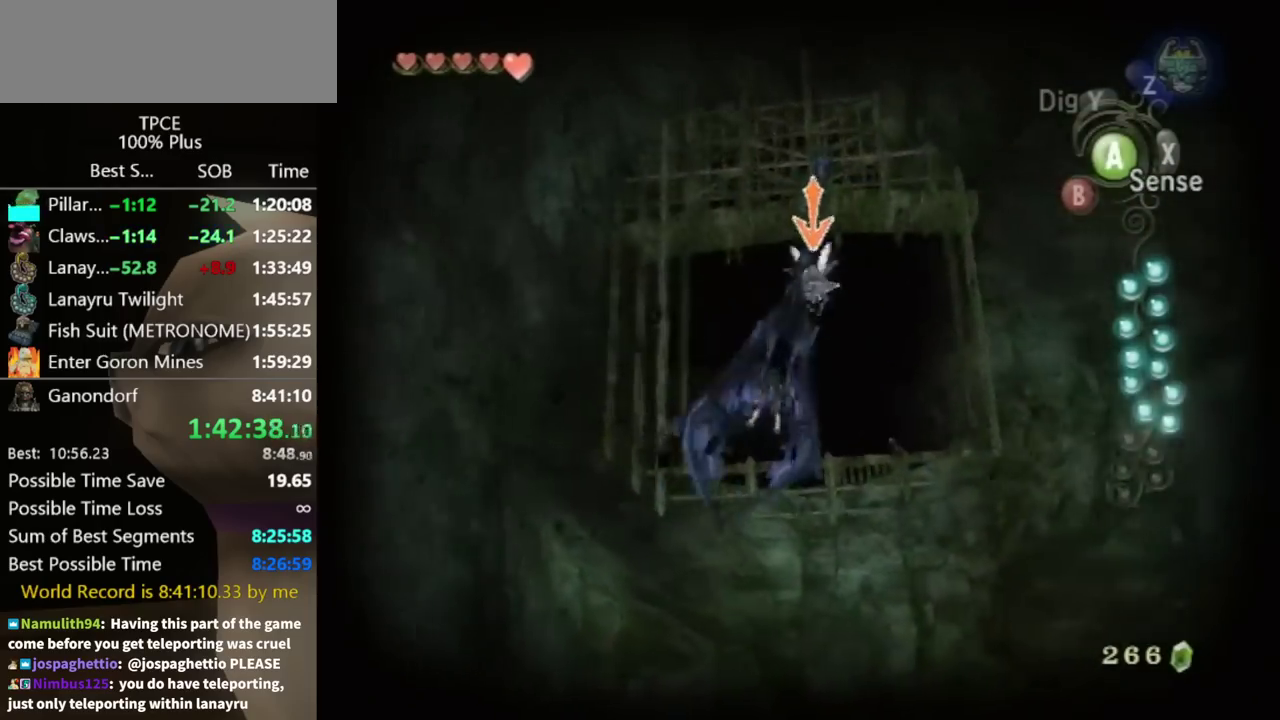
Gameplay with a controller (Nintendo layout); each line is a JSON object with the inputs held at the frame after it. "events" lists button and stick changes between this image and that frame as [ms after this image, input, new state], when the widget could be followed in between. Not read: L3 R3.
{"buttons": ["L1"], "left_stick": "down", "right_stick": "center", "events": []}
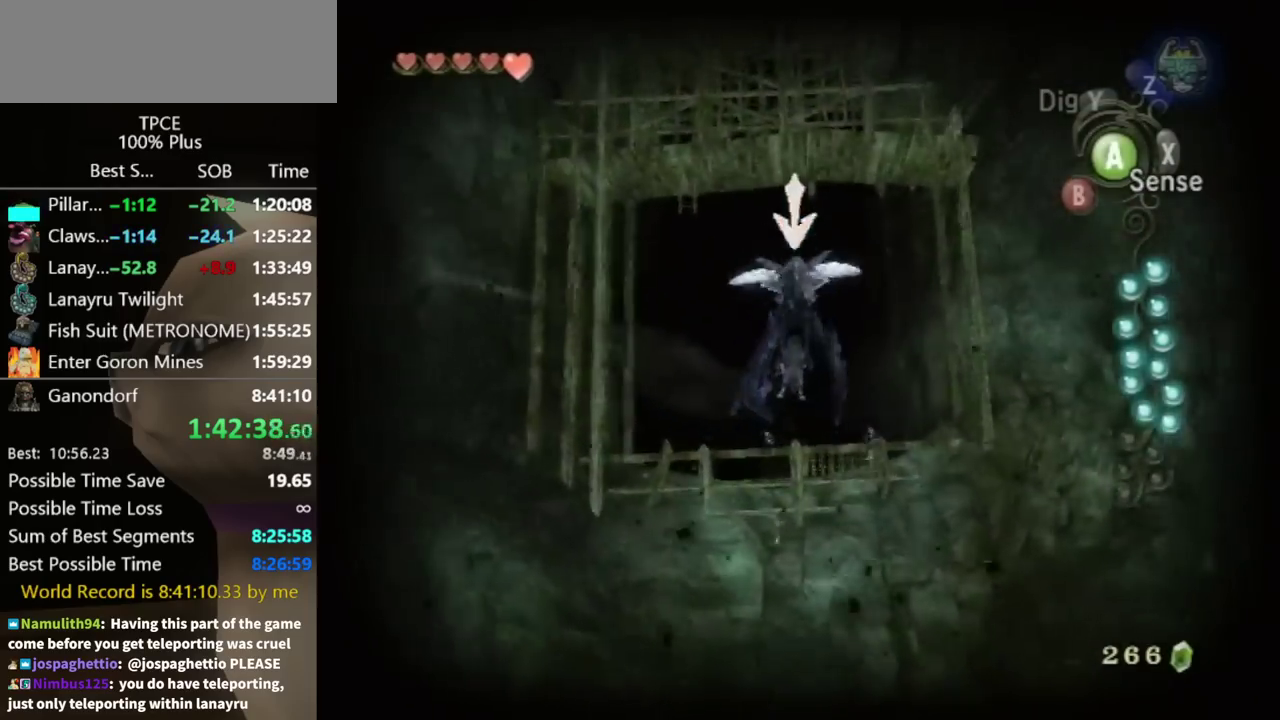
{"buttons": [], "left_stick": "down", "right_stick": "center", "events": [[500, "L1", "up"]]}
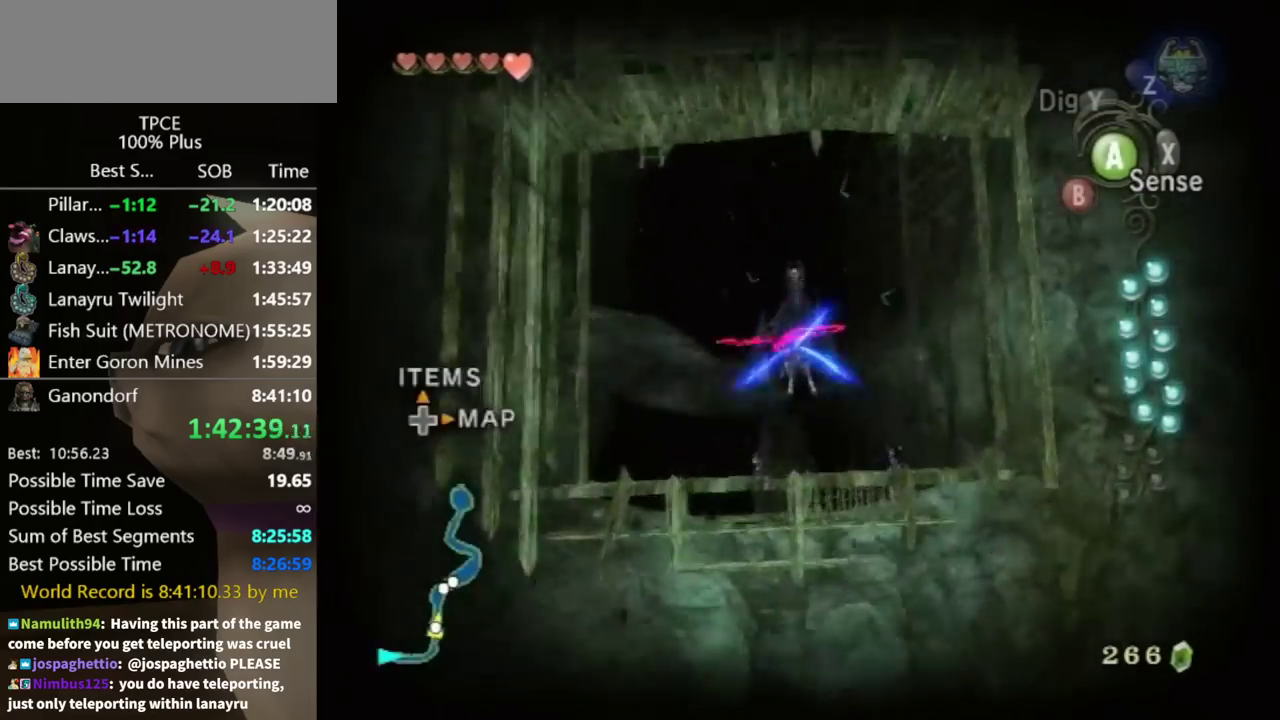
{"buttons": ["A"], "left_stick": "down-left", "right_stick": "center", "events": [[67, "left_stick", "down-left"], [233, "A", "down"], [367, "A", "up"], [467, "A", "down"]]}
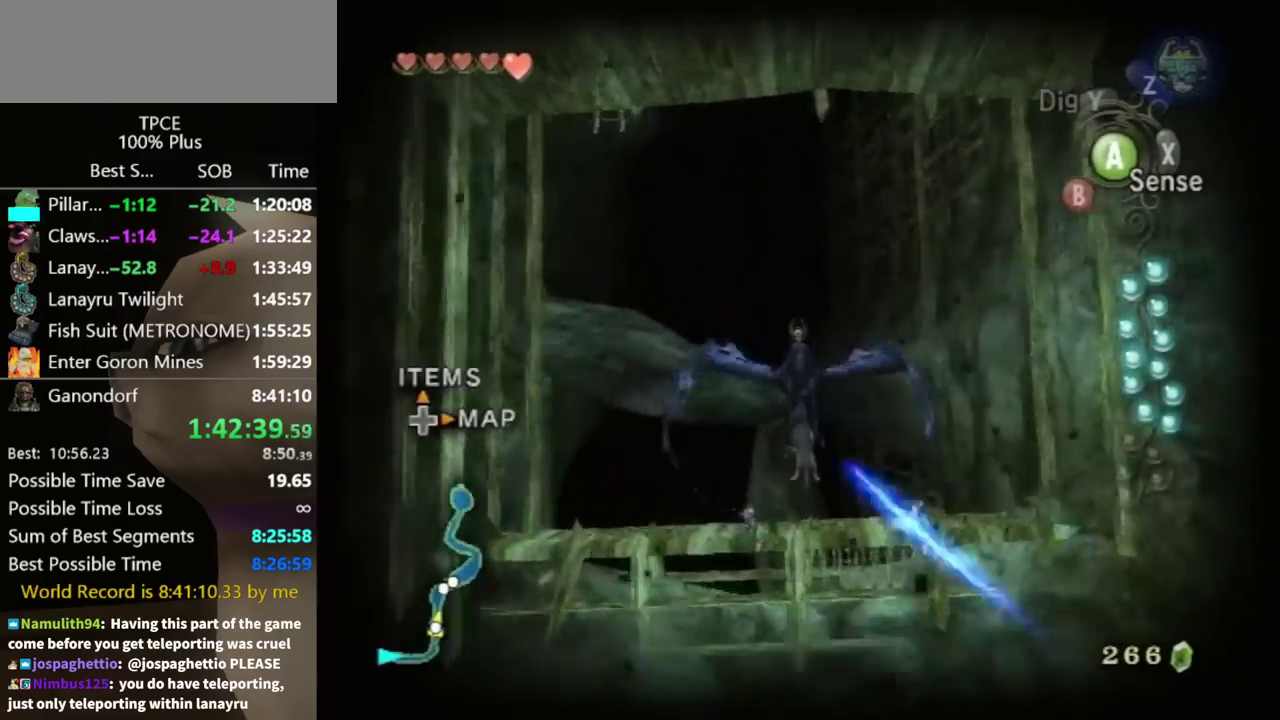
{"buttons": ["A"], "left_stick": "down-left", "right_stick": "center", "events": [[33, "A", "up"], [100, "A", "down"], [200, "A", "up"], [300, "A", "down"], [367, "A", "up"], [467, "A", "down"]]}
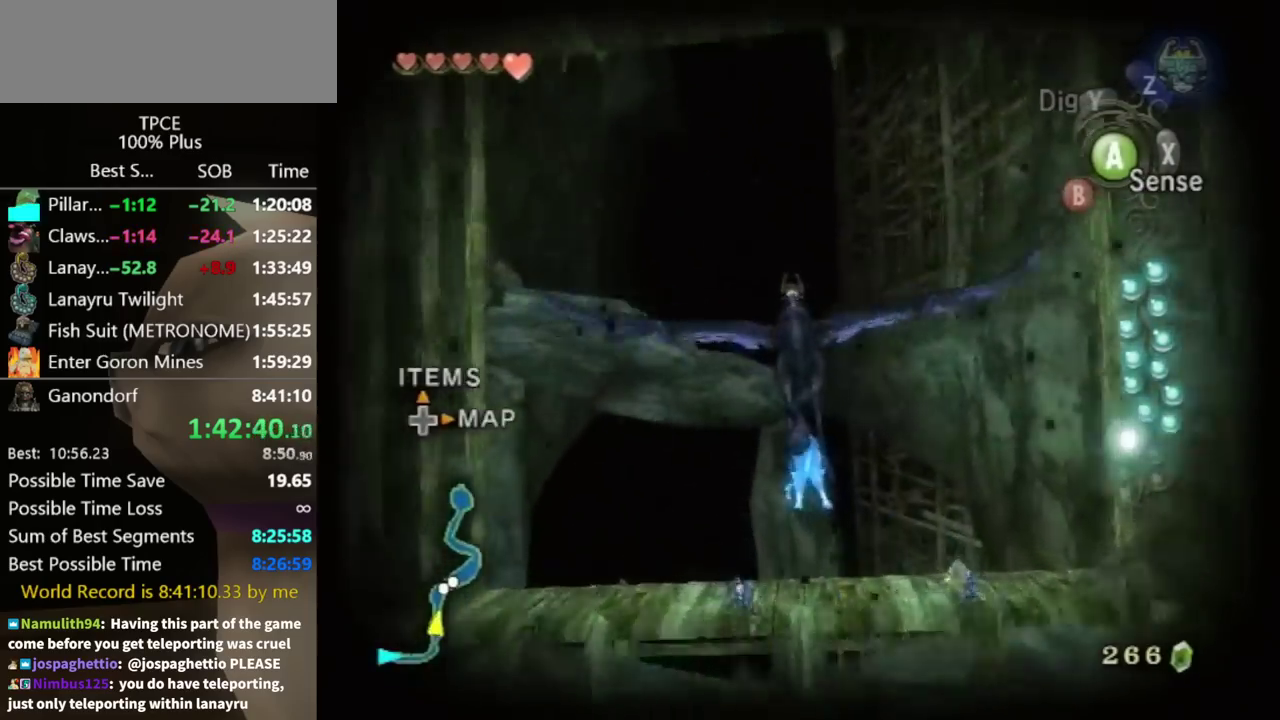
{"buttons": [], "left_stick": "down", "right_stick": "center", "events": [[33, "A", "up"], [133, "A", "down"], [200, "A", "up"], [300, "A", "down"], [367, "A", "up"], [433, "A", "down"], [467, "left_stick", "down"], [500, "A", "up"]]}
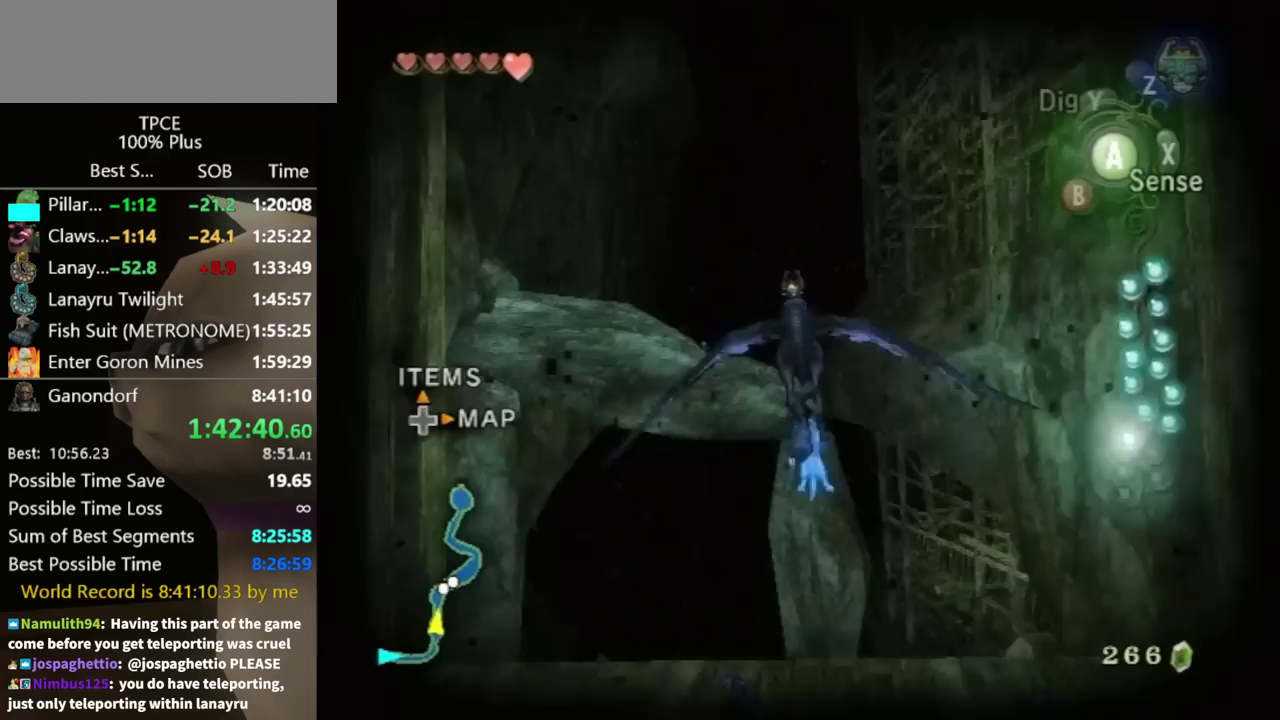
{"buttons": [], "left_stick": "down", "right_stick": "center", "events": [[100, "A", "down"], [200, "A", "up"], [267, "A", "down"], [367, "A", "up"]]}
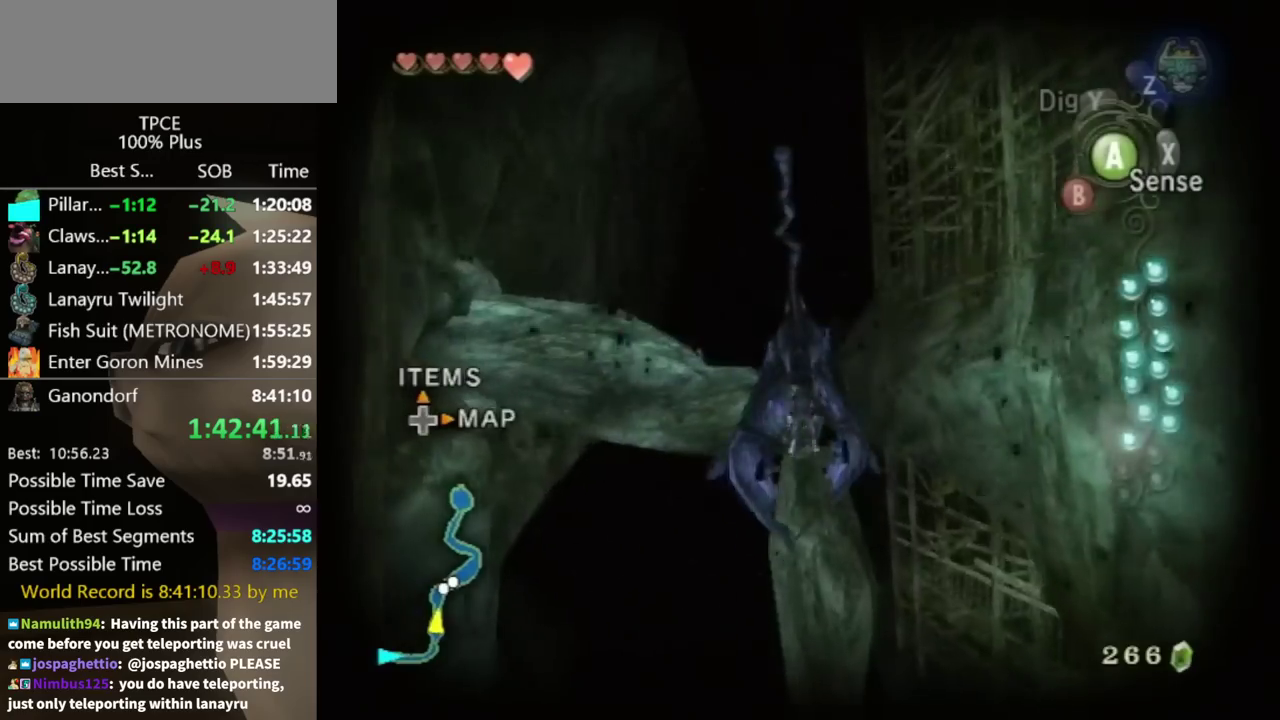
{"buttons": [], "left_stick": "down-left", "right_stick": "center", "events": [[67, "left_stick", "down-left"], [100, "A", "down"], [167, "A", "up"]]}
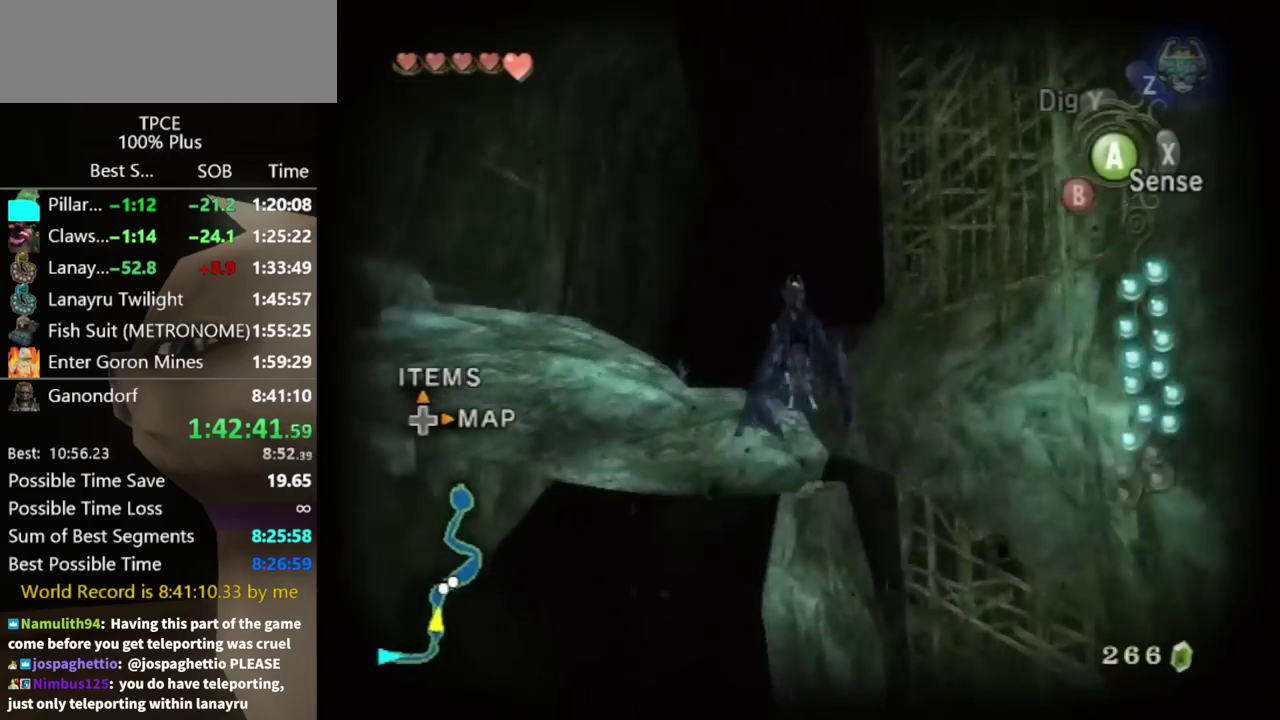
{"buttons": [], "left_stick": "down-left", "right_stick": "center", "events": []}
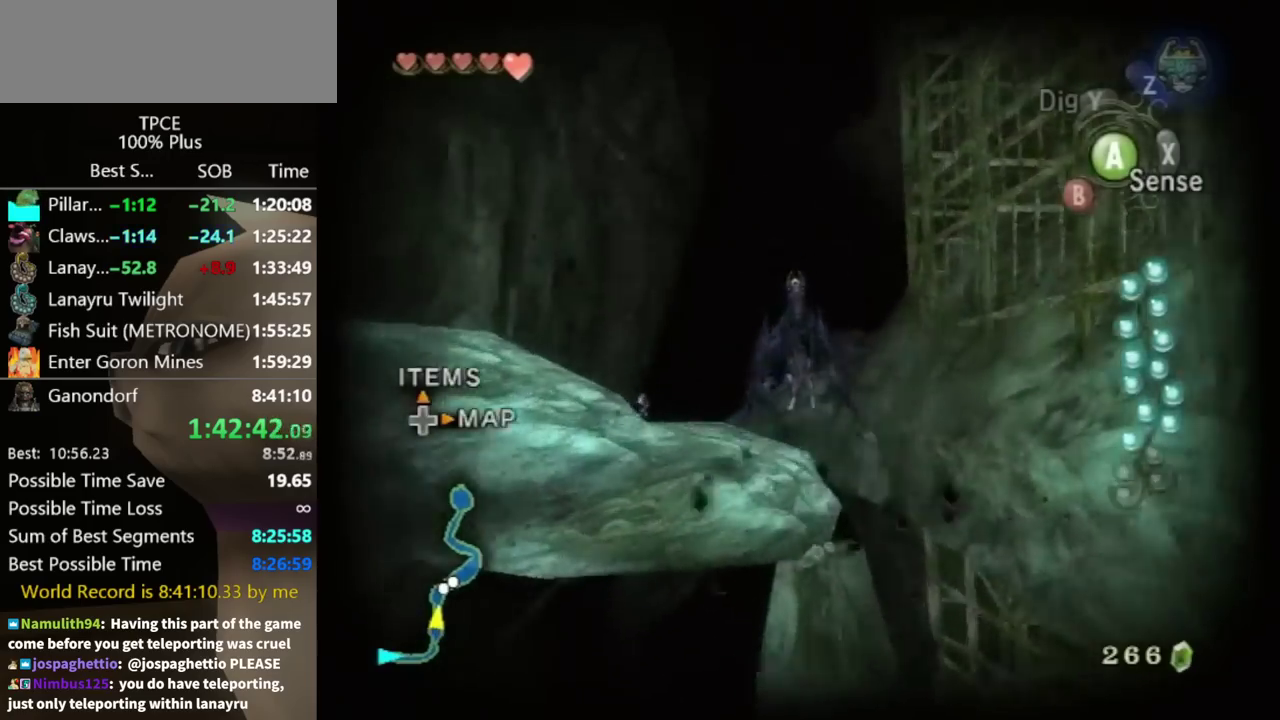
{"buttons": ["A"], "left_stick": "down-left", "right_stick": "center", "events": [[300, "A", "down"], [400, "A", "up"], [467, "A", "down"]]}
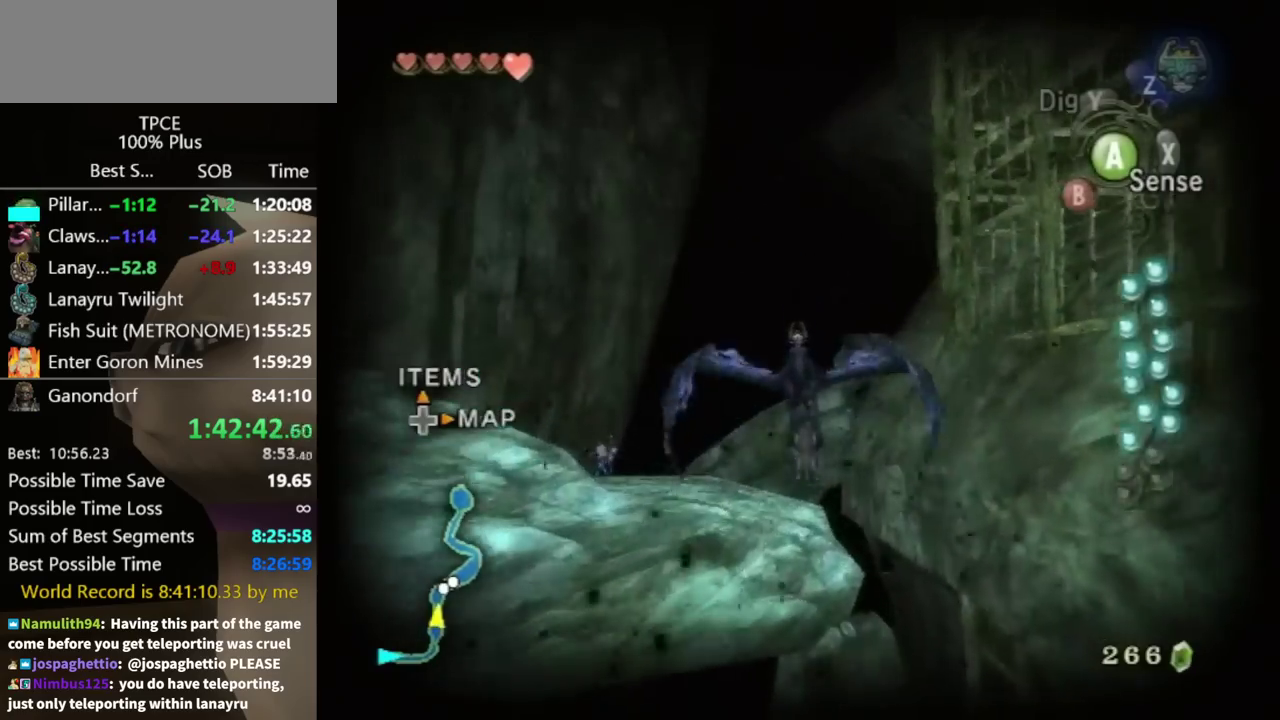
{"buttons": ["A"], "left_stick": "down-left", "right_stick": "center", "events": [[67, "A", "up"], [167, "A", "down"], [233, "A", "up"], [367, "A", "down"]]}
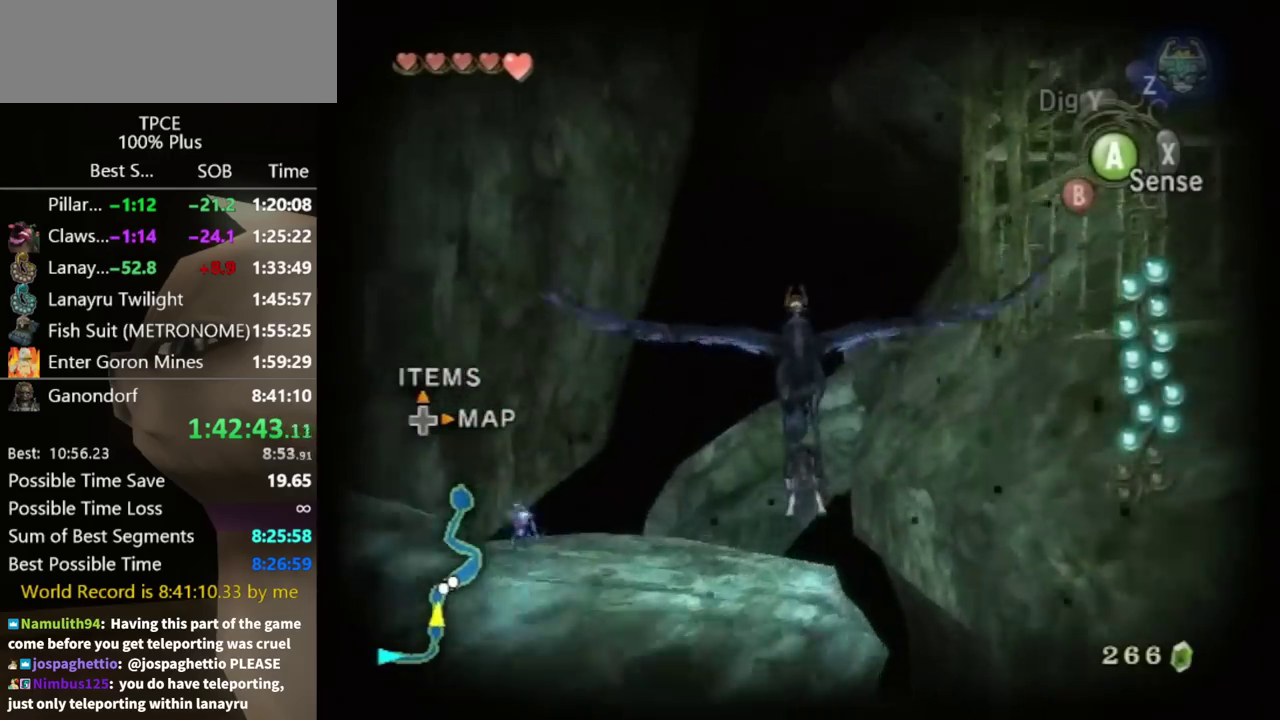
{"buttons": ["A"], "left_stick": "down-left", "right_stick": "center", "events": [[67, "A", "up"], [167, "A", "down"], [233, "A", "up"], [500, "A", "down"]]}
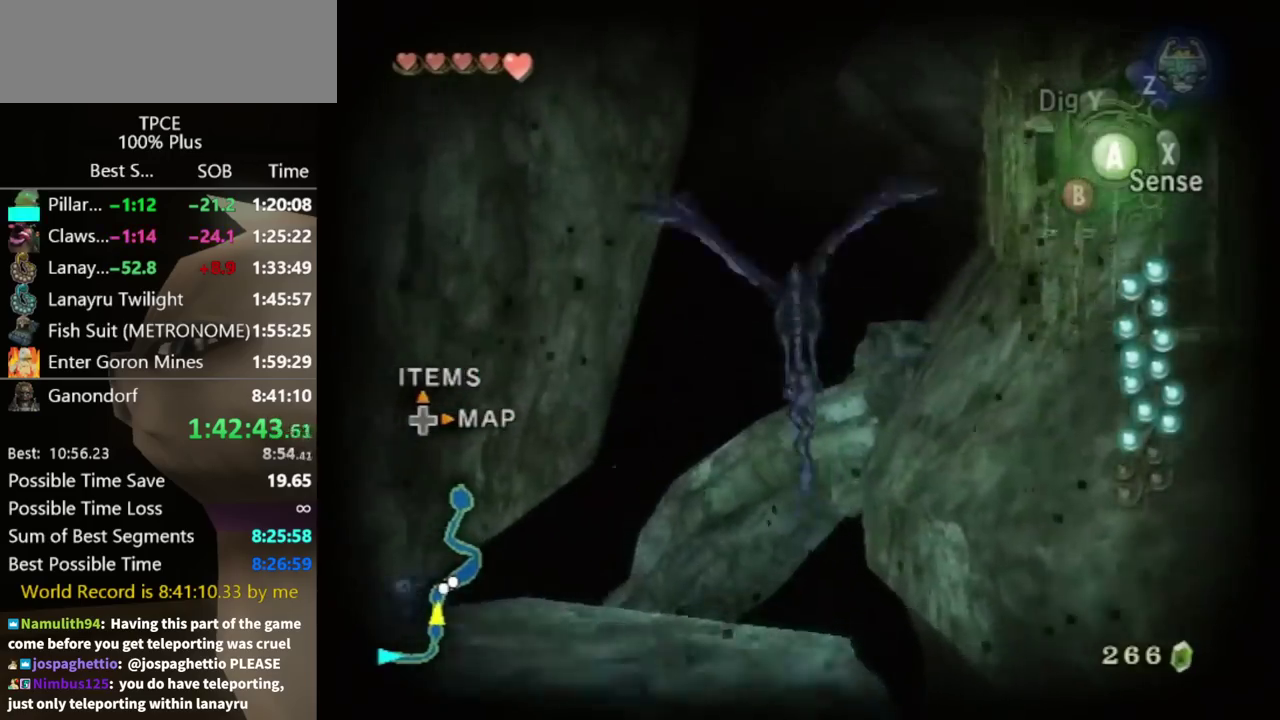
{"buttons": ["A"], "left_stick": "center", "right_stick": "center", "events": [[67, "A", "up"], [333, "A", "down"], [400, "A", "up"], [400, "left_stick", "center"], [467, "A", "down"]]}
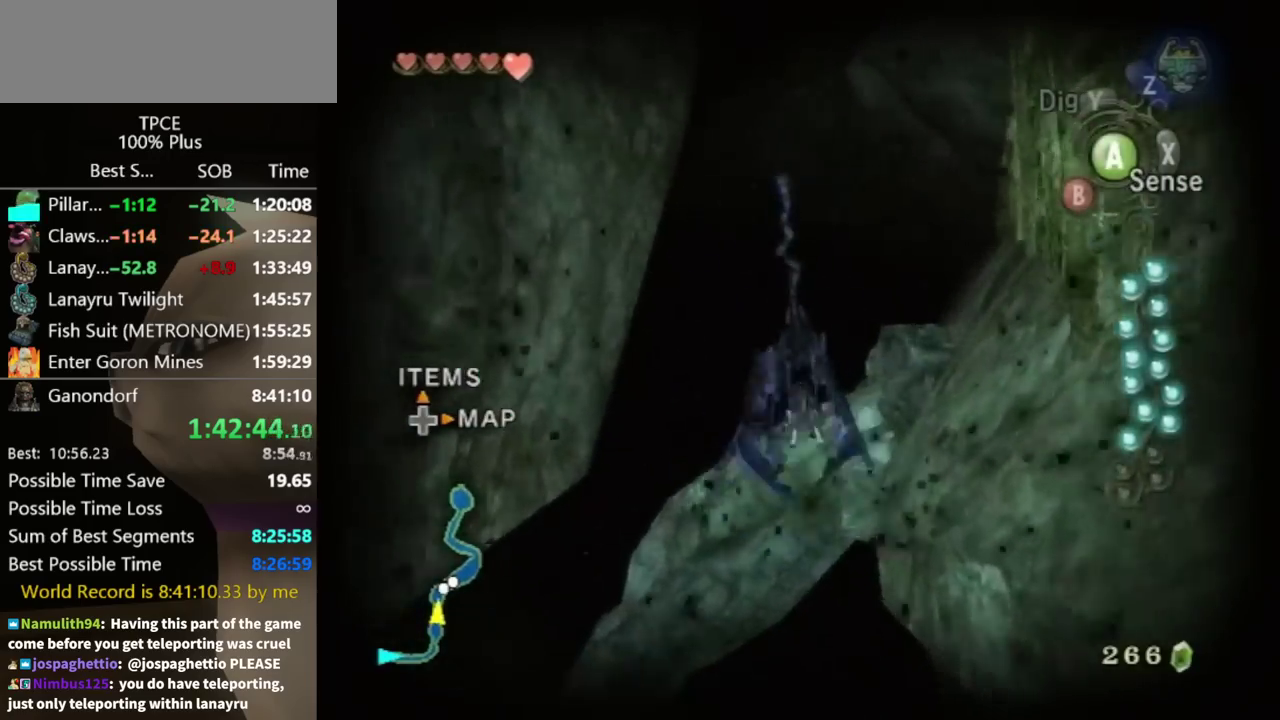
{"buttons": [], "left_stick": "down", "right_stick": "center", "events": [[33, "A", "up"], [100, "A", "down"], [200, "A", "up"], [433, "left_stick", "down"]]}
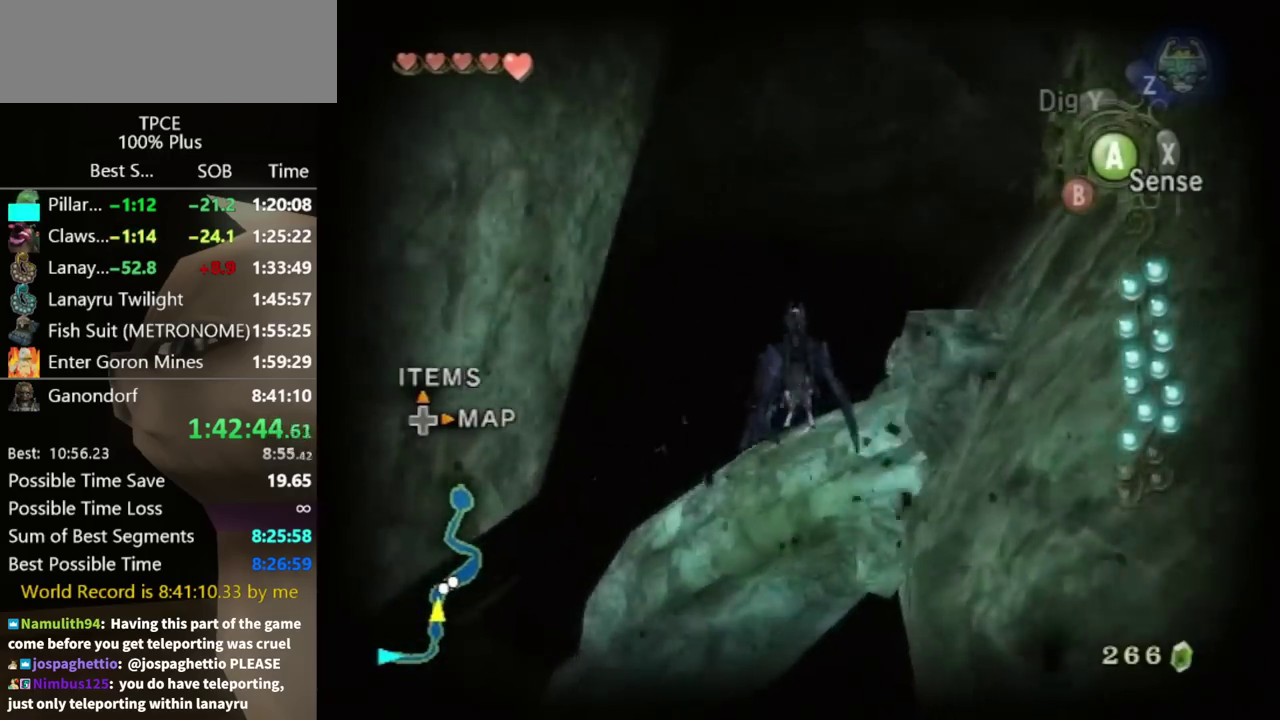
{"buttons": [], "left_stick": "right", "right_stick": "center", "events": [[400, "left_stick", "center"], [467, "left_stick", "right"]]}
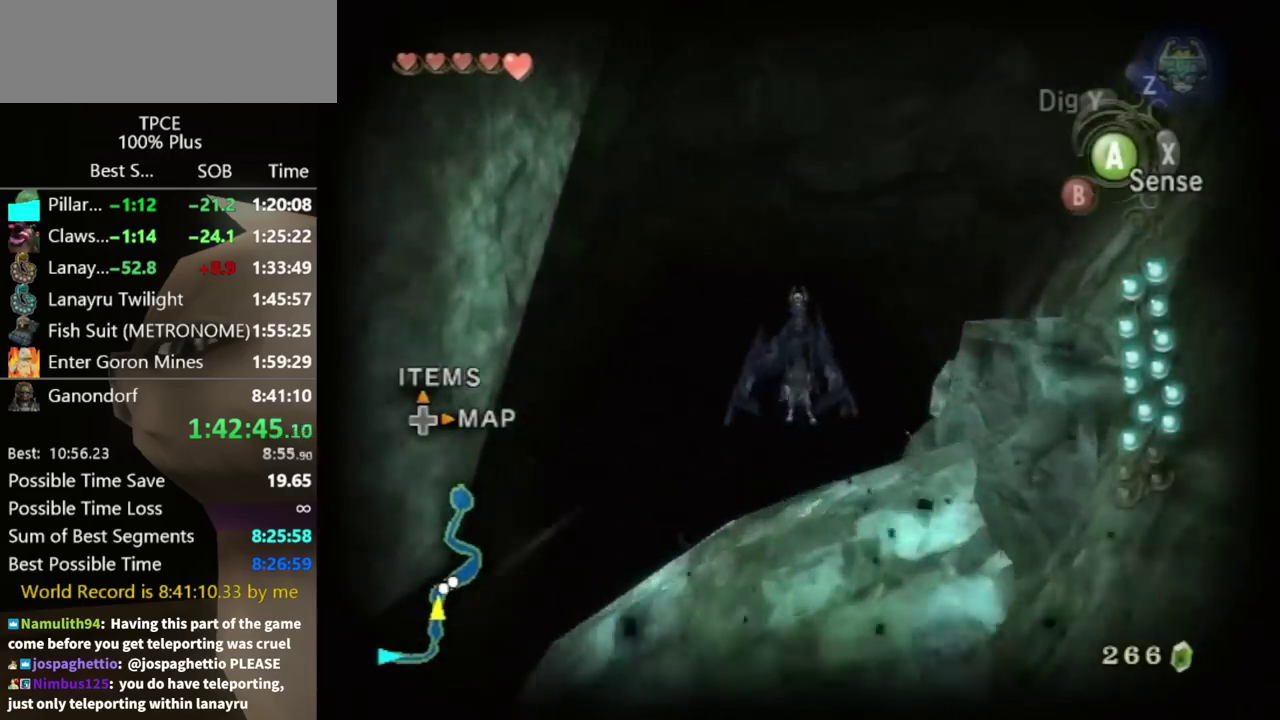
{"buttons": ["A"], "left_stick": "up-right", "right_stick": "center", "events": [[100, "A", "down"], [233, "A", "up"], [233, "left_stick", "down-left"], [300, "left_stick", "up-right"], [333, "A", "down"], [433, "A", "up"], [500, "A", "down"]]}
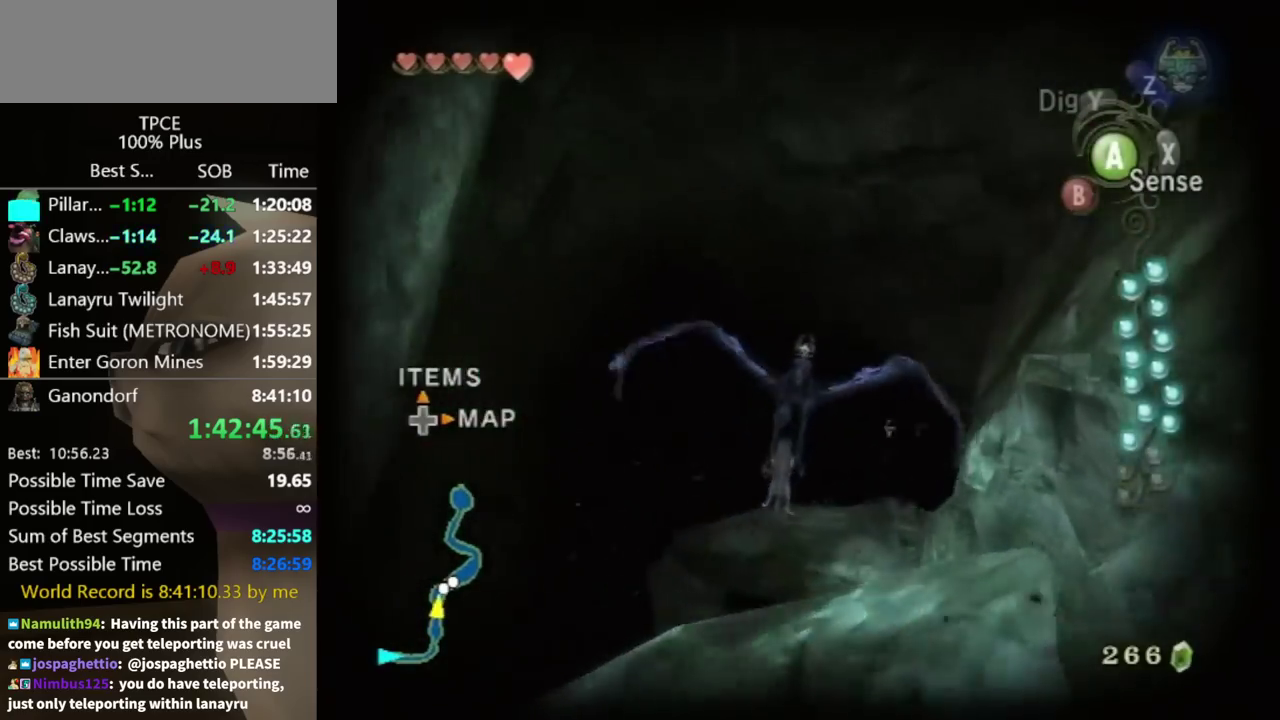
{"buttons": ["A"], "left_stick": "up-right", "right_stick": "center", "events": [[67, "A", "up"], [133, "A", "down"], [267, "A", "up"], [333, "A", "down"], [400, "A", "up"], [467, "A", "down"]]}
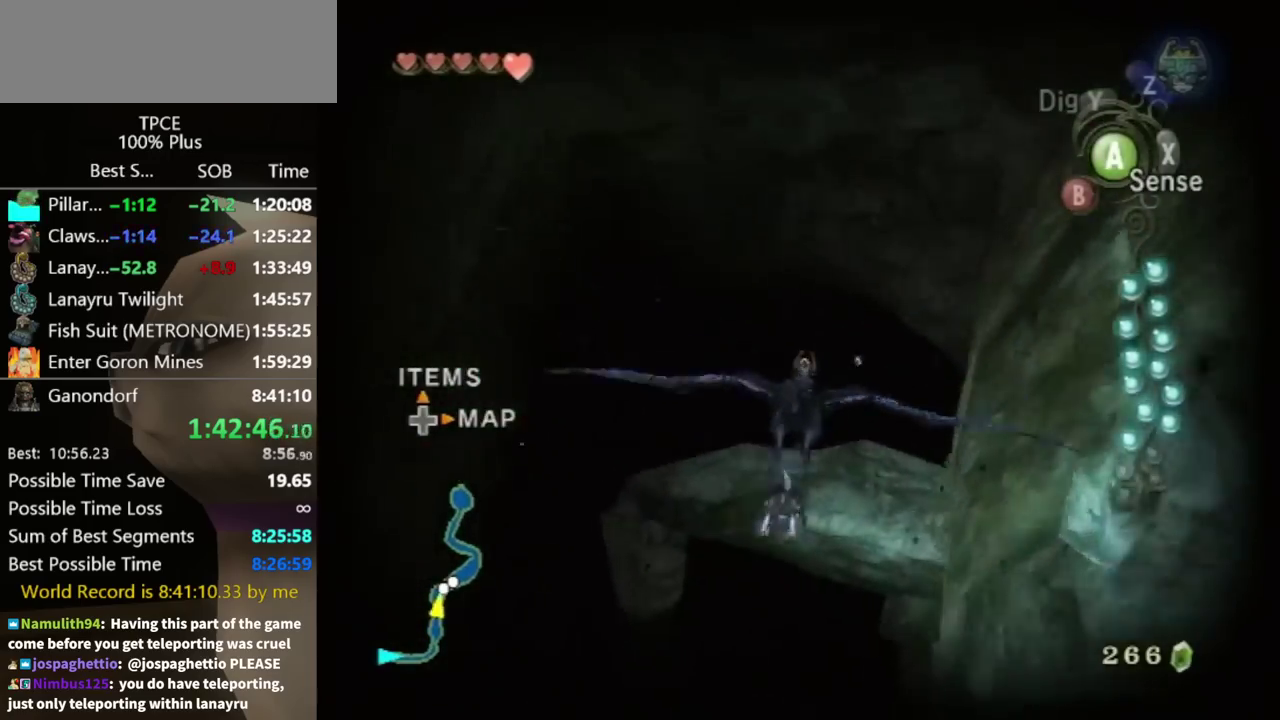
{"buttons": ["A"], "left_stick": "up-right", "right_stick": "center", "events": [[33, "A", "up"], [133, "A", "down"], [200, "A", "up"], [300, "A", "down"], [367, "A", "up"], [467, "A", "down"]]}